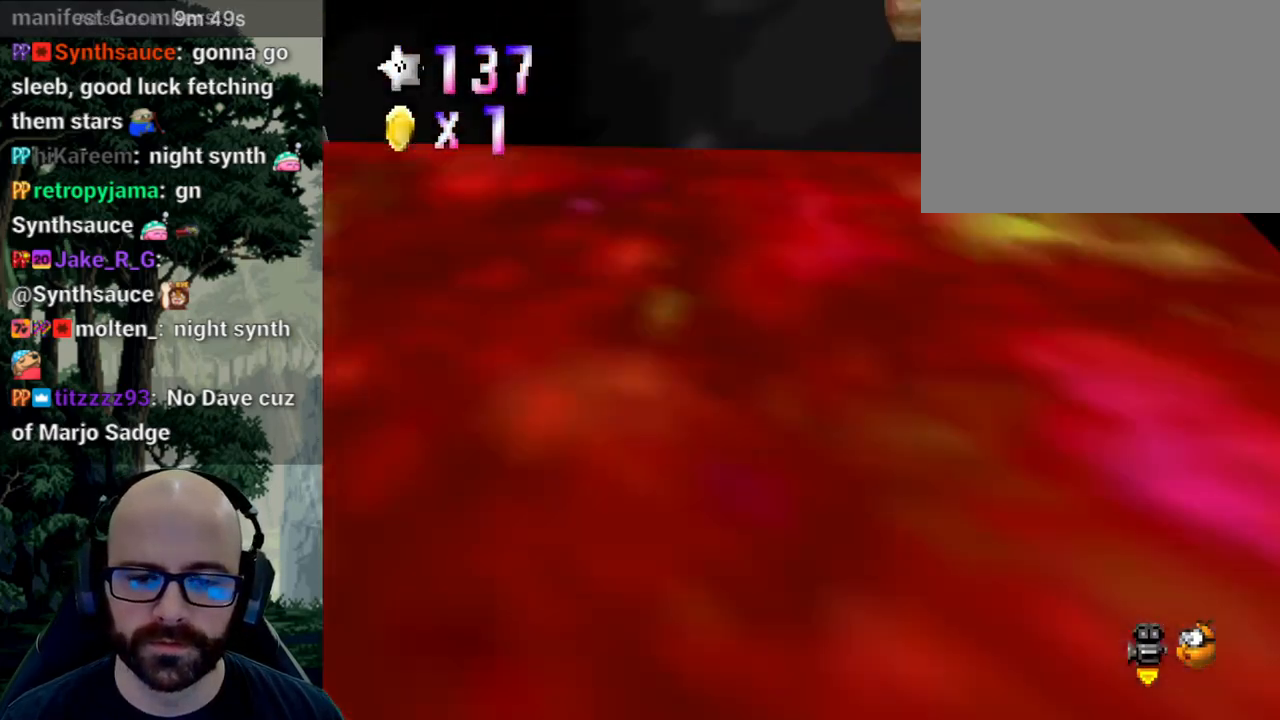
Gameplay with a controller (Xbox layout); each line is a JSON object with the inputs held at the frame after it (dt_ms = milliseconds from this image to that frame). "events" lists button and stick changes between this image and that frame as [ms after this image, input, new state], when the widget could be followed in between. Not read: B DPAD_DOWN DPAD_LEFT DPAD_RIGHT DPAD_UP L1 L2 L3 R1 R2 R3 SELECT START Y.
{"dt_ms": 500, "buttons": [], "left_stick": "up-right", "right_stick": "center", "events": [[17, "X", "up"], [17, "right_stick", "center"], [67, "X", "down"], [83, "right_stick", "left"], [200, "X", "up"], [200, "right_stick", "center"], [317, "left_stick", "up"], [450, "left_stick", "up-right"]]}
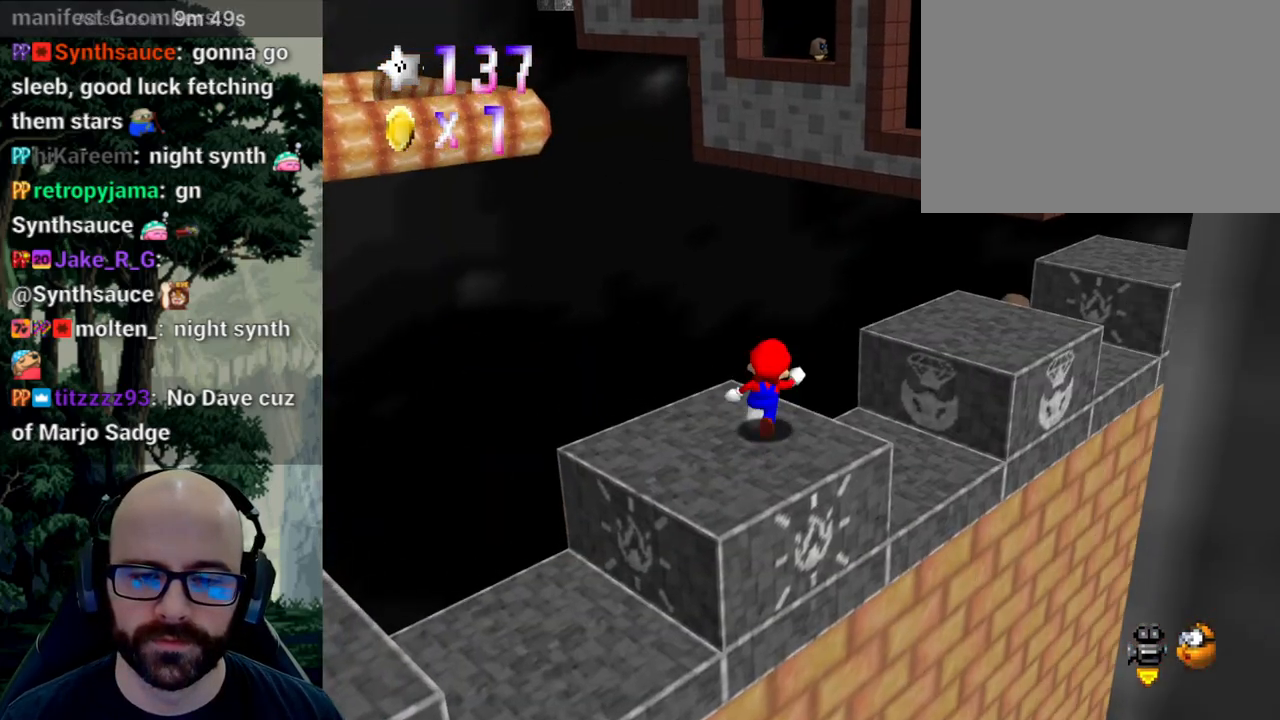
{"dt_ms": 500, "buttons": [], "left_stick": "right", "right_stick": "center", "events": [[200, "A", "down"], [450, "A", "up"], [500, "left_stick", "right"]]}
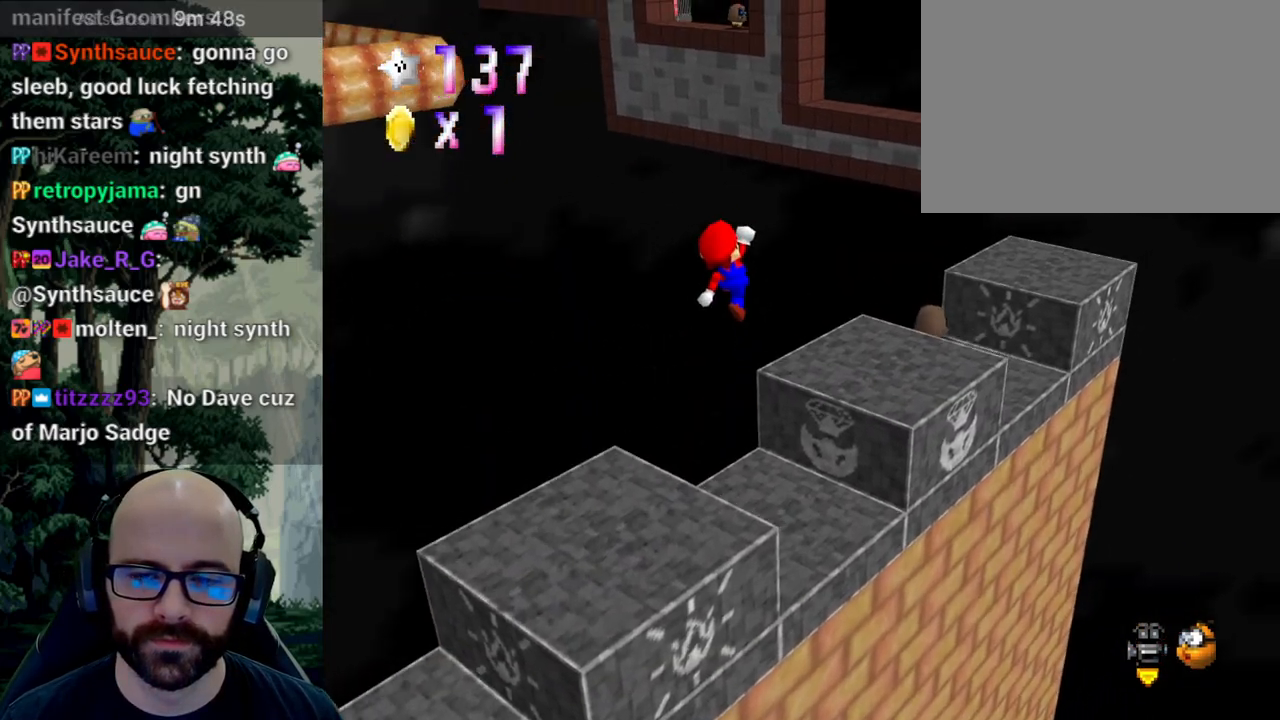
{"dt_ms": 500, "buttons": [], "left_stick": "up", "right_stick": "center"}
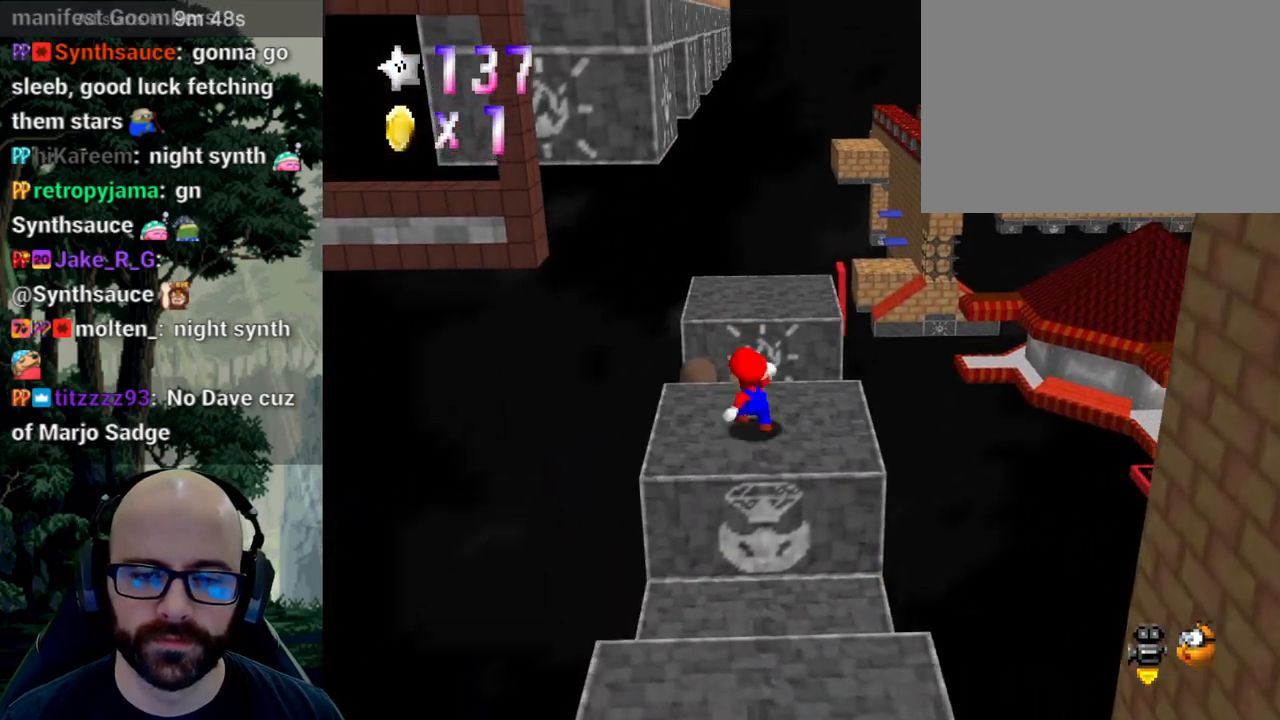
{"dt_ms": 1000, "buttons": [], "left_stick": "up", "right_stick": "center"}
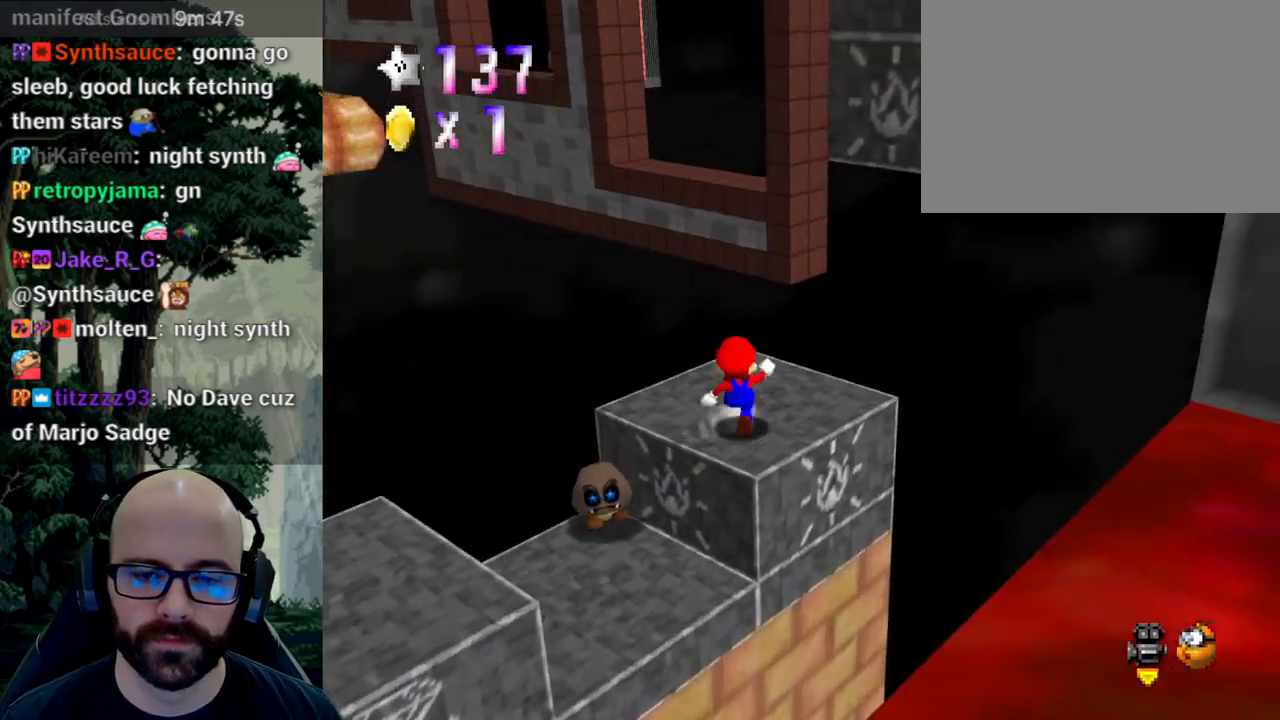
{"dt_ms": 500, "buttons": ["A"], "left_stick": "up", "right_stick": "center", "events": [[483, "A", "down"]]}
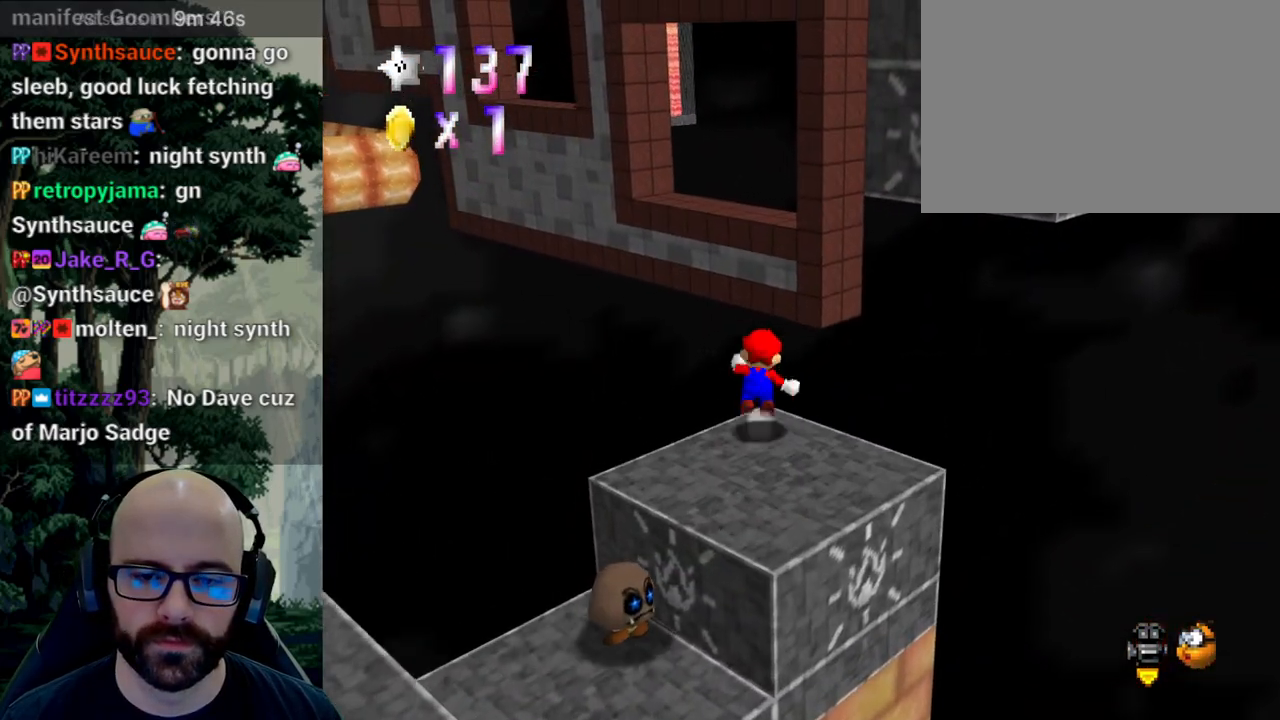
{"dt_ms": 1000, "buttons": [], "left_stick": "up-right", "right_stick": "center"}
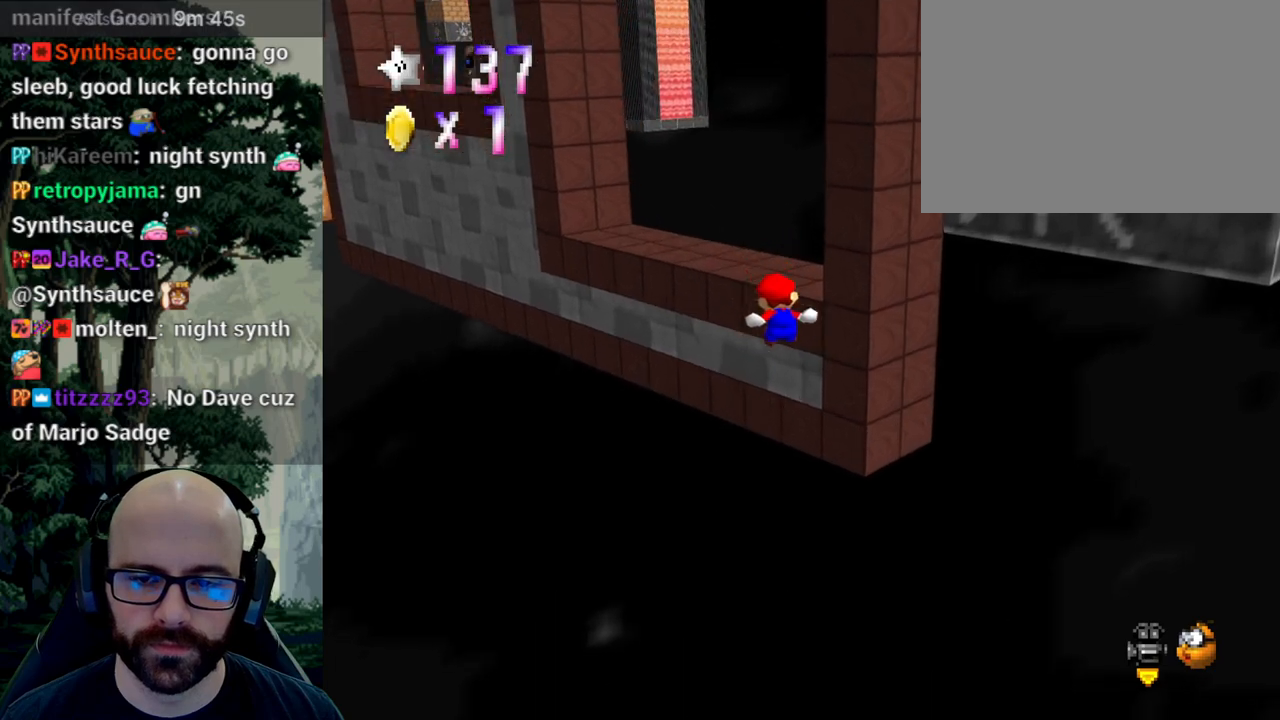
{"dt_ms": 500, "buttons": ["X"], "left_stick": "center", "right_stick": "left", "events": [[183, "A", "down"], [183, "right_stick", "down"], [317, "A", "up"], [317, "right_stick", "center"], [350, "left_stick", "center"], [483, "X", "down"], [500, "right_stick", "left"]]}
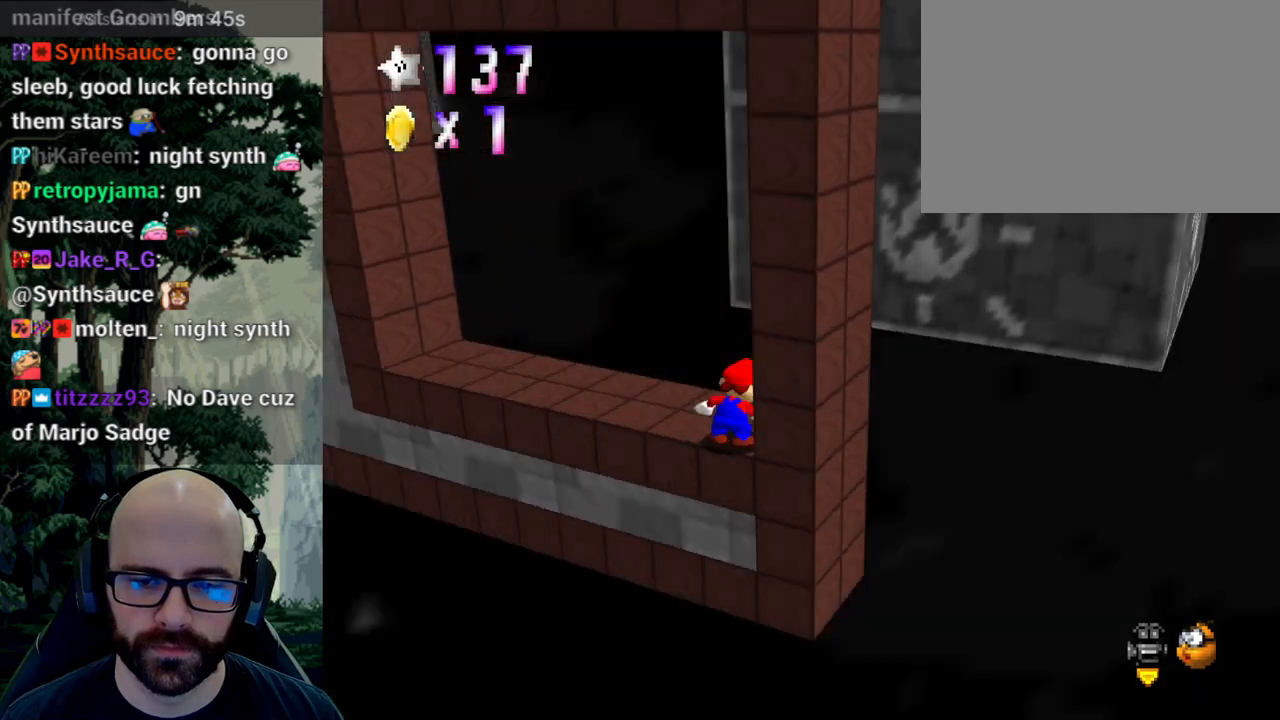
{"dt_ms": 500, "buttons": [], "left_stick": "left", "right_stick": "center"}
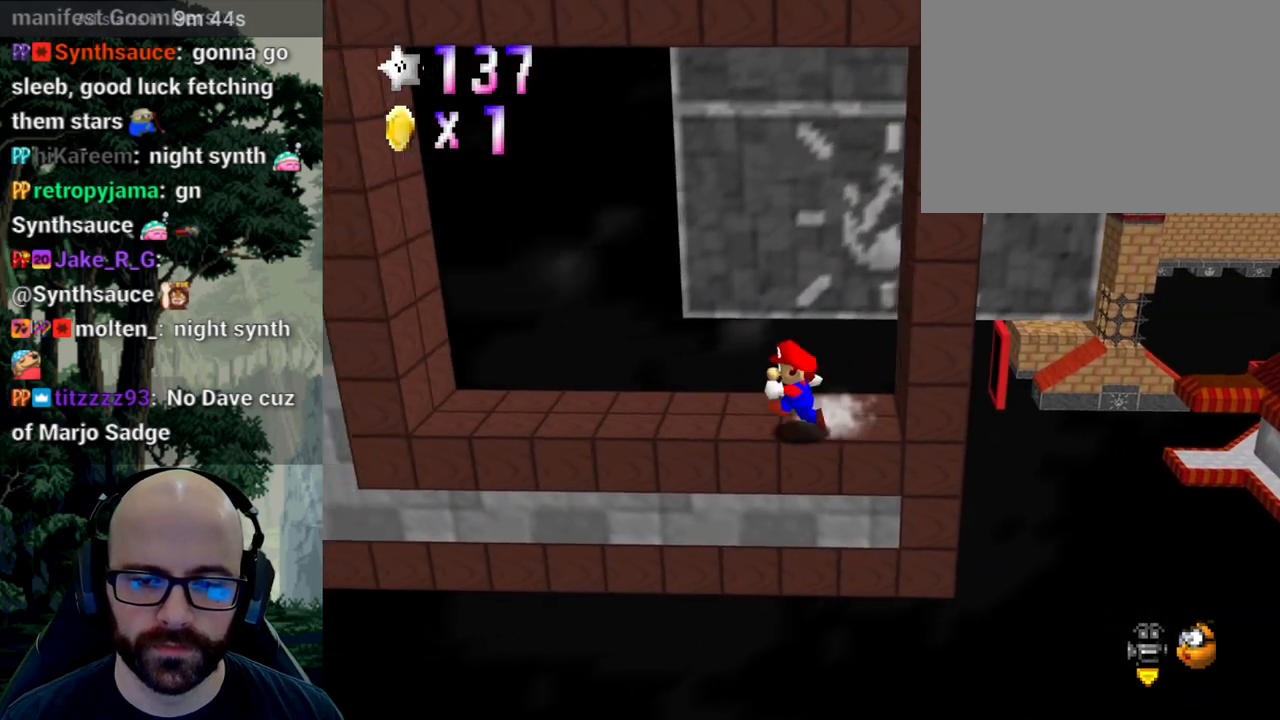
{"dt_ms": 500, "buttons": [], "left_stick": "left", "right_stick": "center", "events": [[100, "A", "down"], [167, "A", "up"]]}
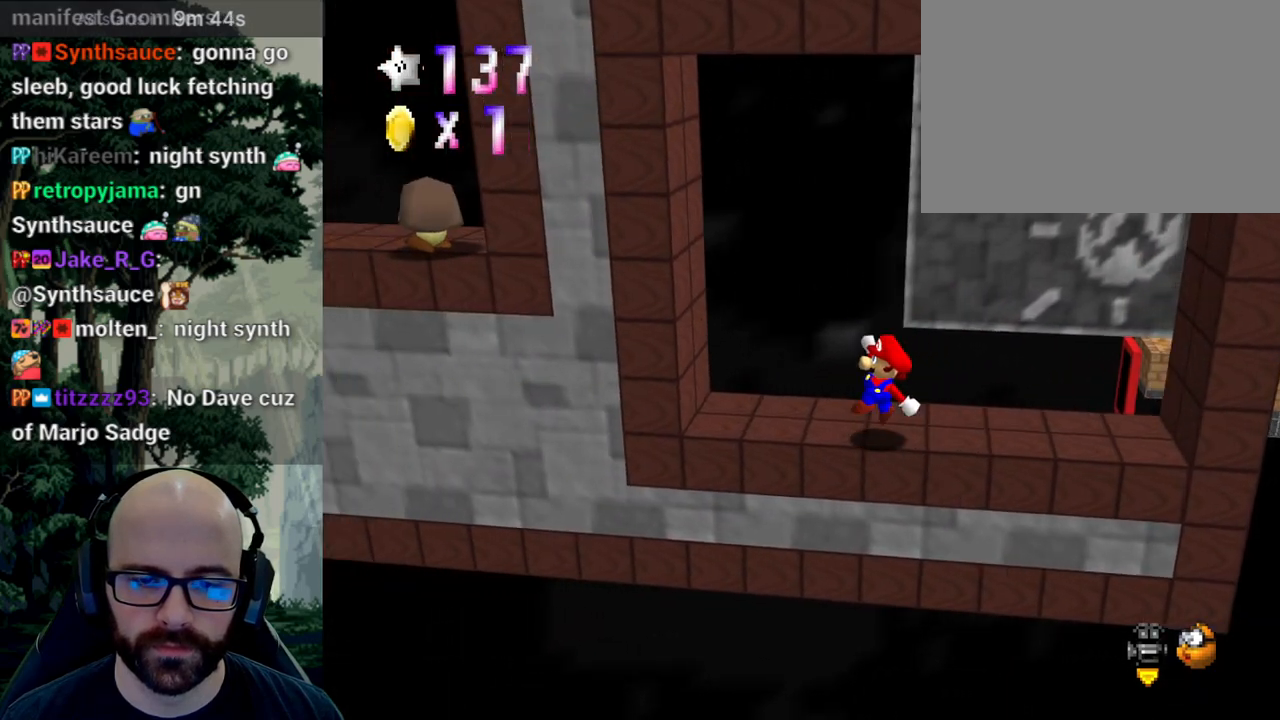
{"dt_ms": 500, "buttons": ["A"], "left_stick": "down-left", "right_stick": "down", "events": [[133, "A", "down"], [133, "left_stick", "down-left"], [367, "right_stick", "down"]]}
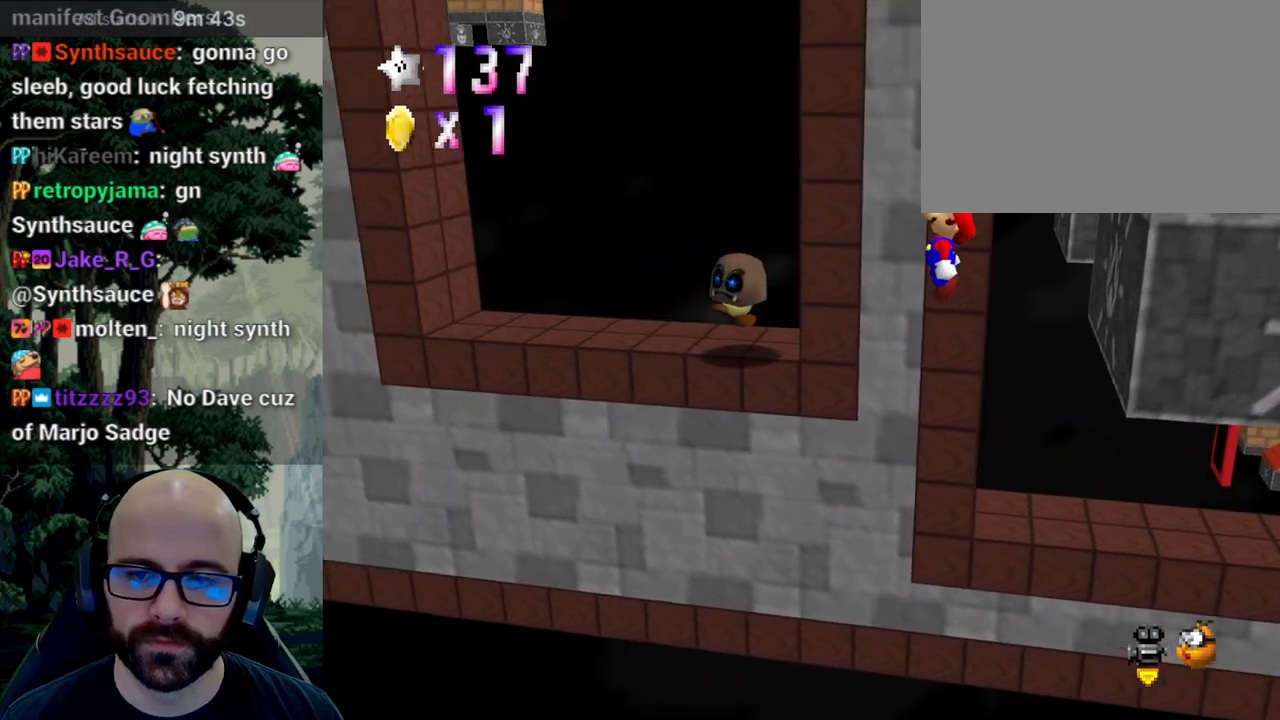
{"dt_ms": 500, "buttons": ["A"], "left_stick": "up-right", "right_stick": "center", "events": [[133, "left_stick", "right"], [283, "X", "down"], [283, "left_stick", "up-right"], [417, "X", "up"], [500, "right_stick", "center"]]}
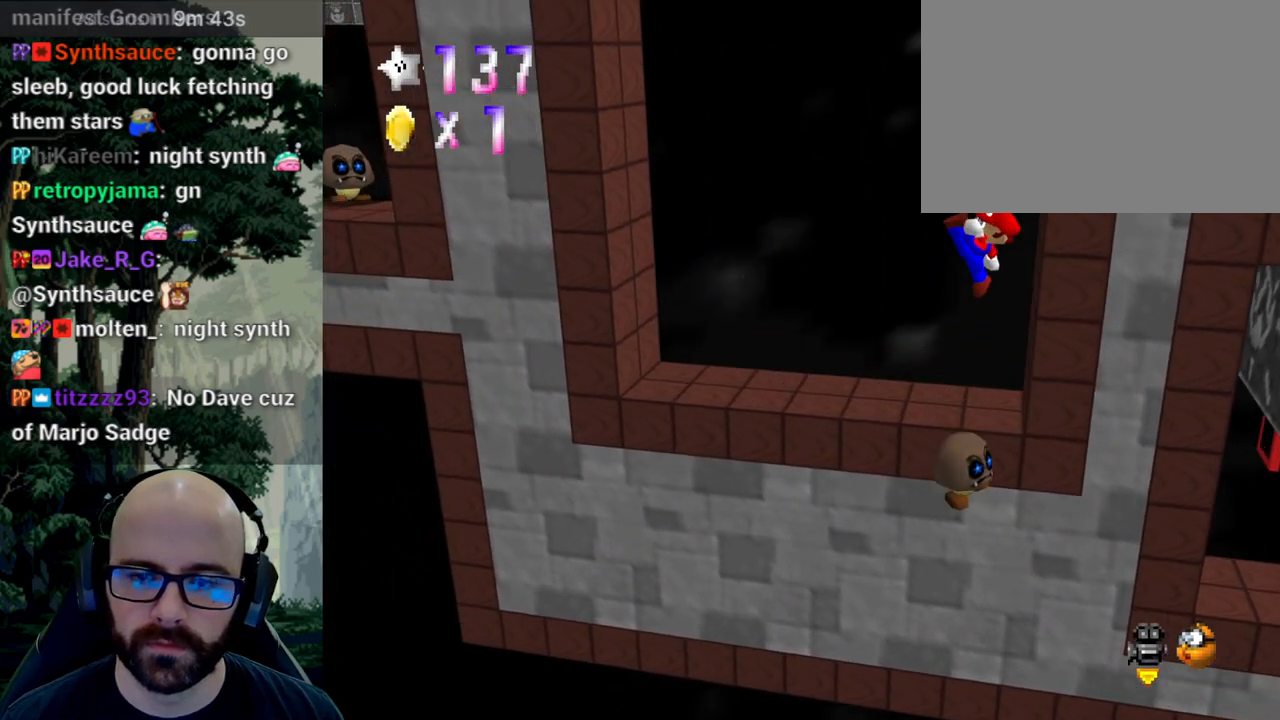
{"dt_ms": 500, "buttons": [], "left_stick": "center", "right_stick": "center", "events": [[67, "A", "up"], [233, "X", "down"], [300, "X", "up"], [300, "left_stick", "center"]]}
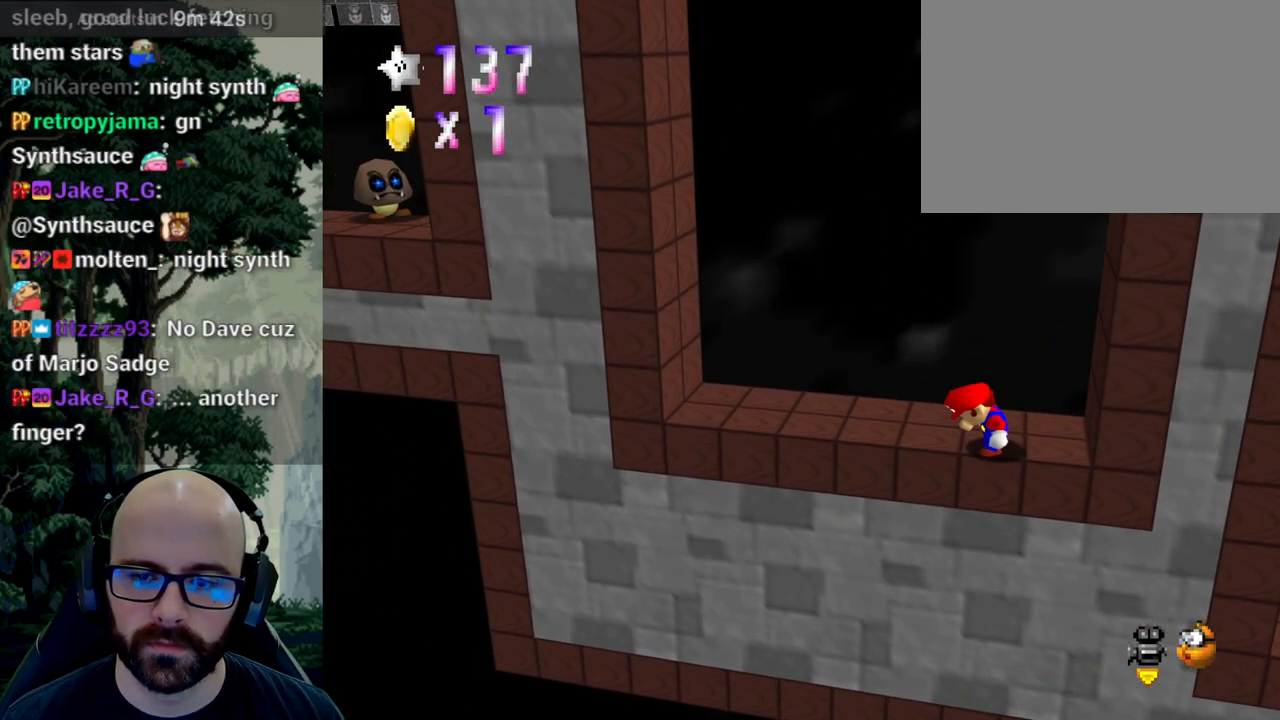
{"dt_ms": 500, "buttons": ["A"], "left_stick": "left", "right_stick": "center", "events": [[250, "left_stick", "left"], [467, "A", "down"]]}
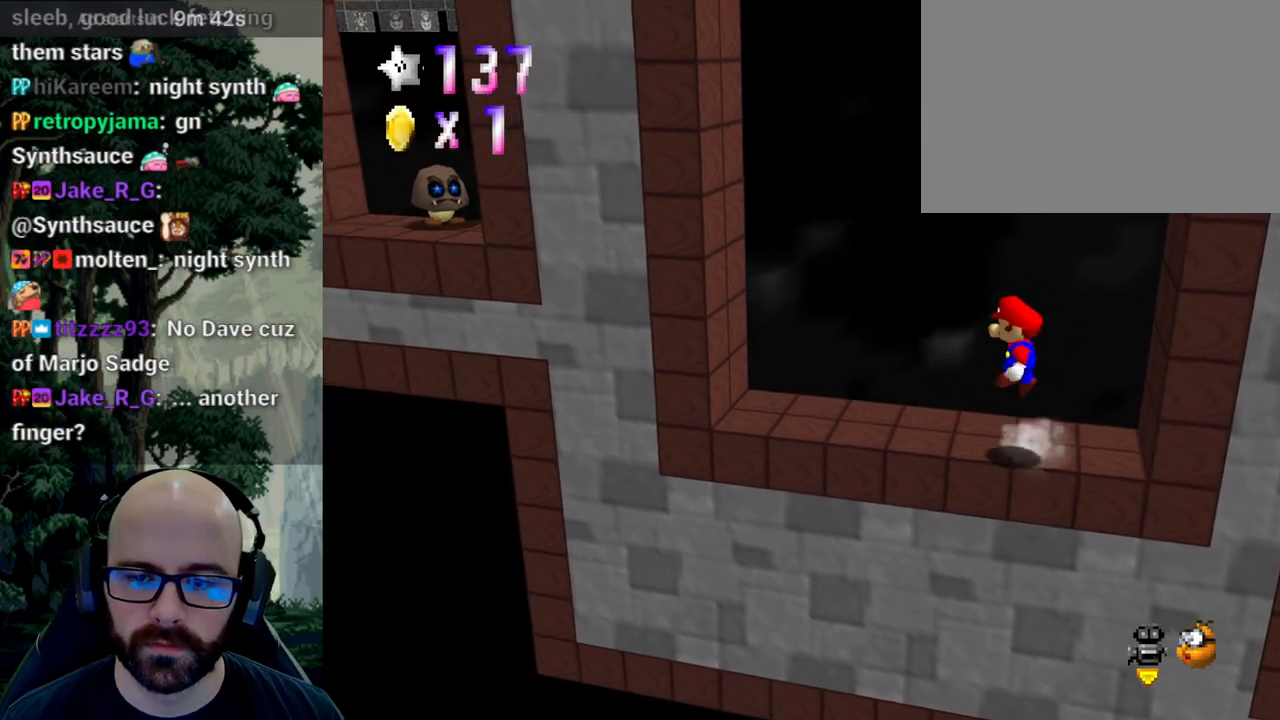
{"dt_ms": 500, "buttons": [], "left_stick": "down-left", "right_stick": "center", "events": [[67, "A", "up"], [433, "left_stick", "down-left"]]}
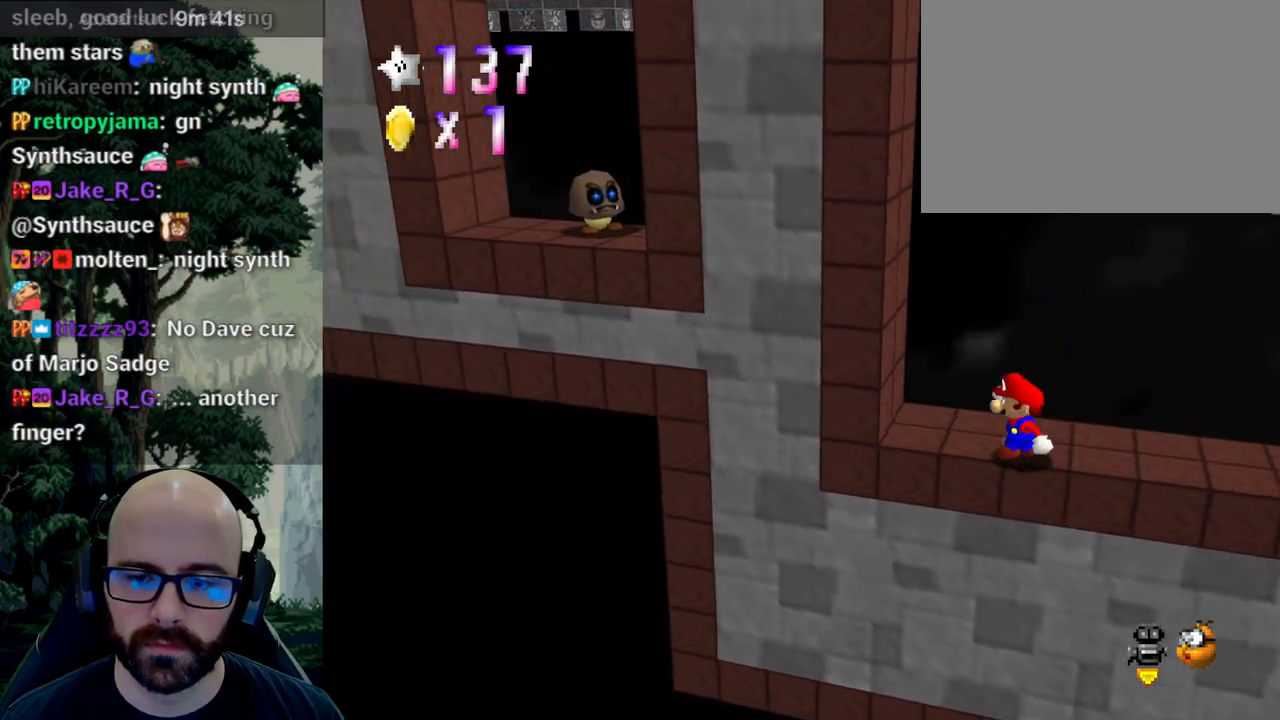
{"dt_ms": 500, "buttons": ["A"], "left_stick": "up-left", "right_stick": "center", "events": [[50, "A", "down"], [133, "right_stick", "down"], [200, "right_stick", "center"], [367, "right_stick", "down"], [467, "right_stick", "center"], [500, "left_stick", "up-left"]]}
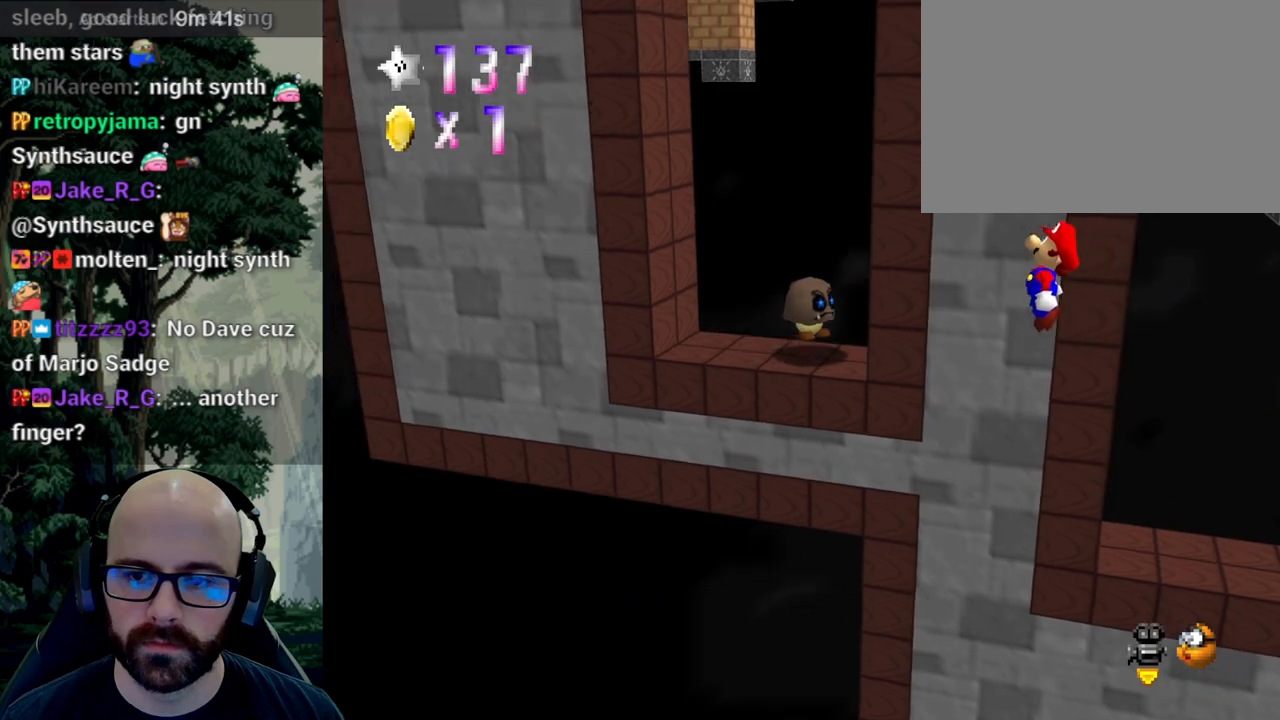
{"dt_ms": 500, "buttons": ["A"], "left_stick": "up-left", "right_stick": "center", "events": [[17, "left_stick", "down-left"], [33, "left_stick", "right"], [33, "right_stick", "down"], [100, "right_stick", "center"], [200, "X", "down"], [233, "left_stick", "up"], [300, "left_stick", "up-left"], [450, "X", "up"]]}
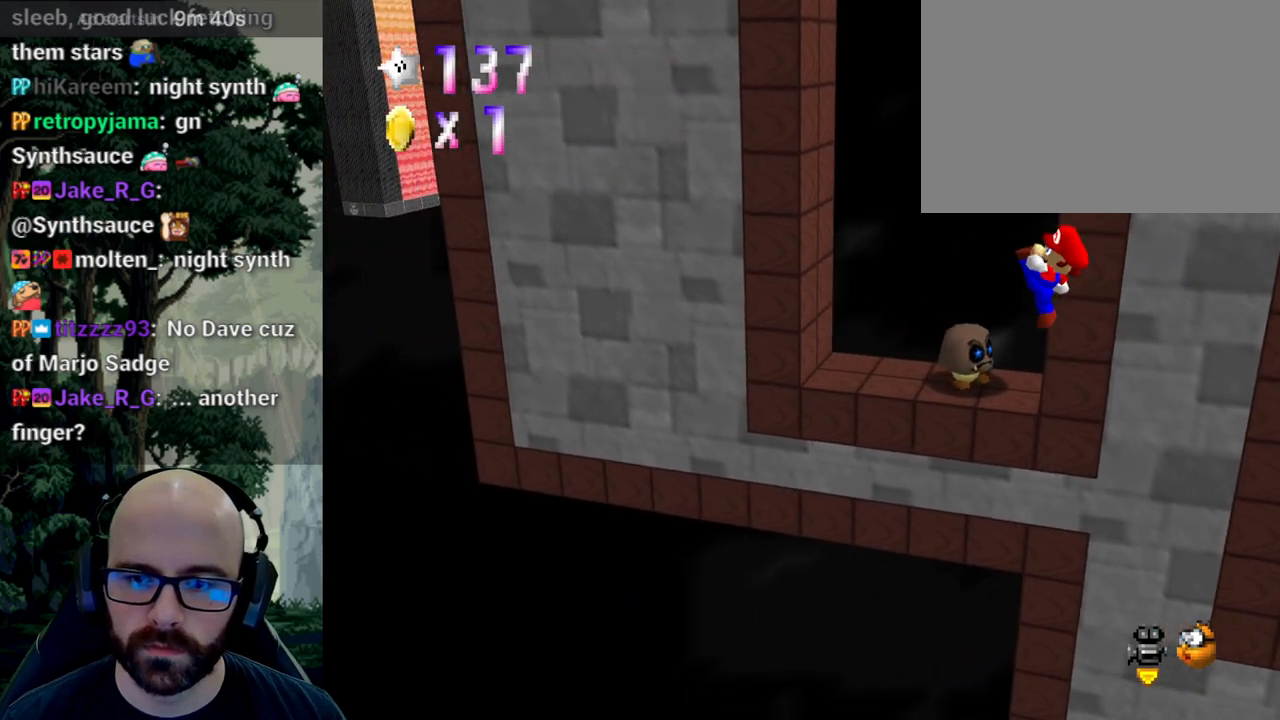
{"dt_ms": 500, "buttons": ["X"], "left_stick": "down-right", "right_stick": "center", "events": [[33, "left_stick", "up"], [100, "A", "up"], [100, "X", "down"], [283, "A", "down"], [283, "left_stick", "center"], [283, "right_stick", "down"], [350, "left_stick", "down-right"], [367, "X", "up"], [433, "A", "up"], [433, "X", "down"], [433, "right_stick", "center"]]}